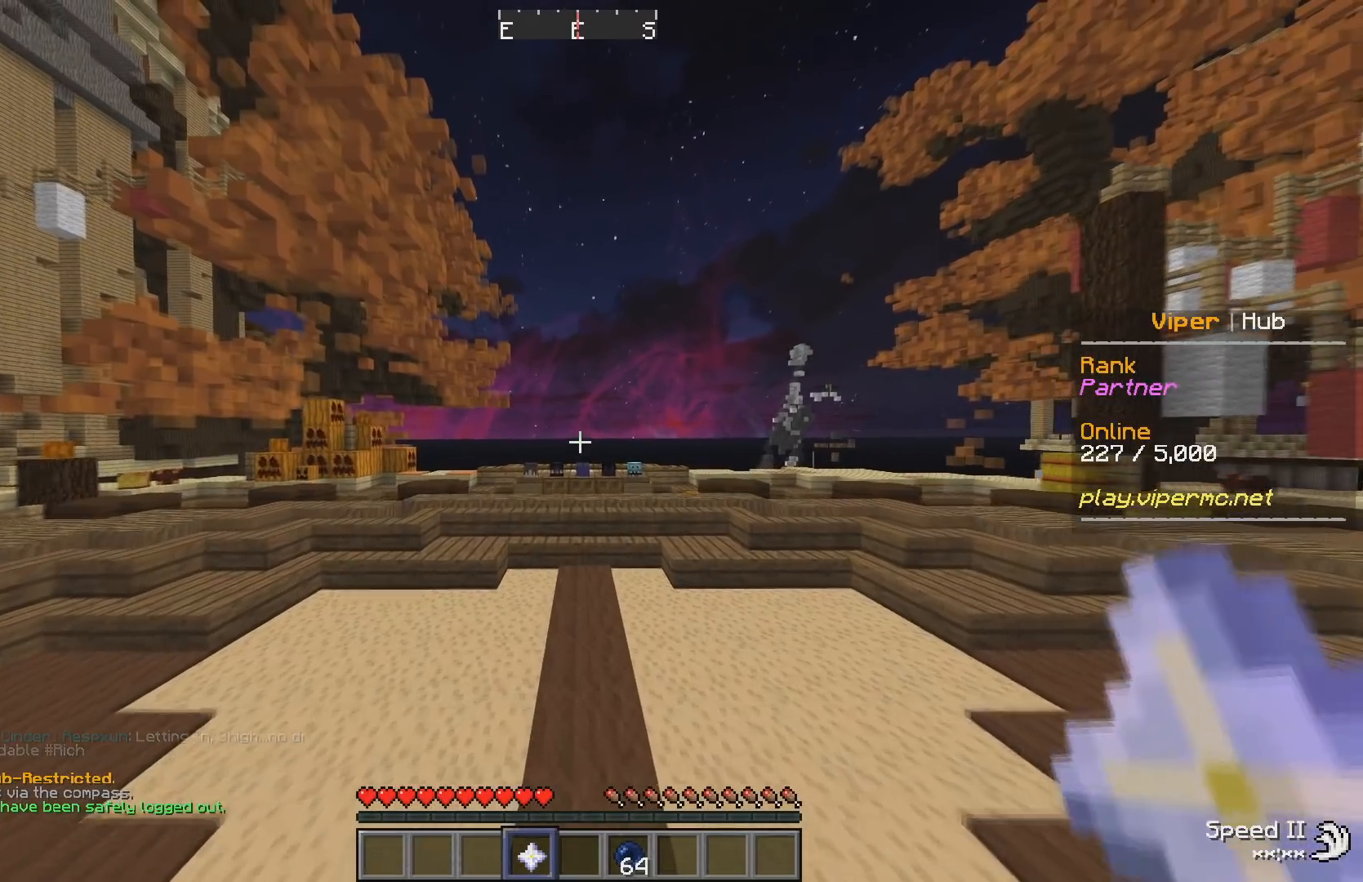
Gameplay with keyboard; each line is a JSON object with the keys held at the frame after it. "events" lists presses ("down") and releases ("up") of "a", "d", "s" and "w" between this image and that frame as [ms after this image, input, new state], when the widget could be followed in between. No other keys are recorded. Mouse input is not recorded.
{"keys": ["w"], "events": []}
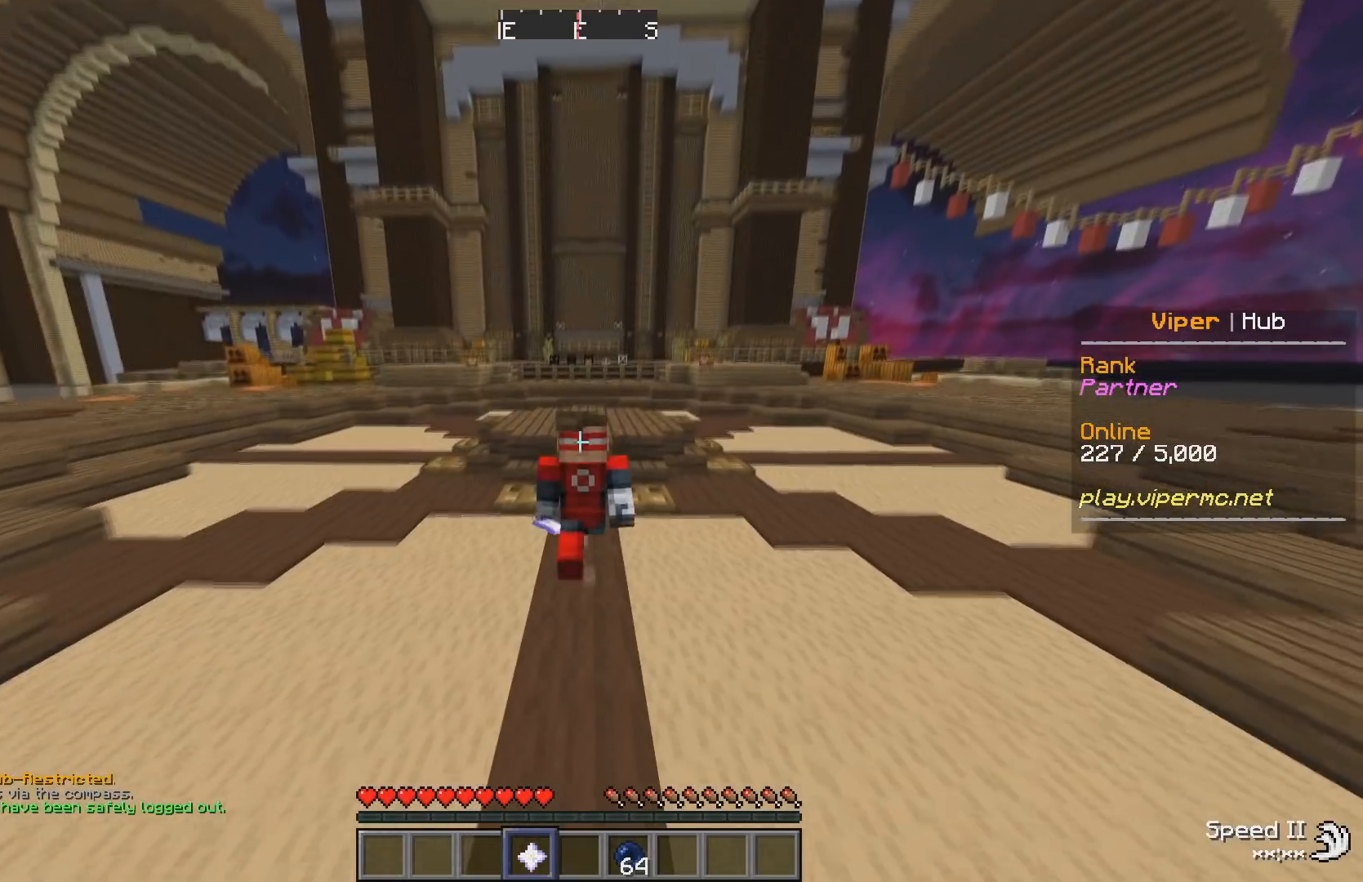
{"keys": ["w"], "events": []}
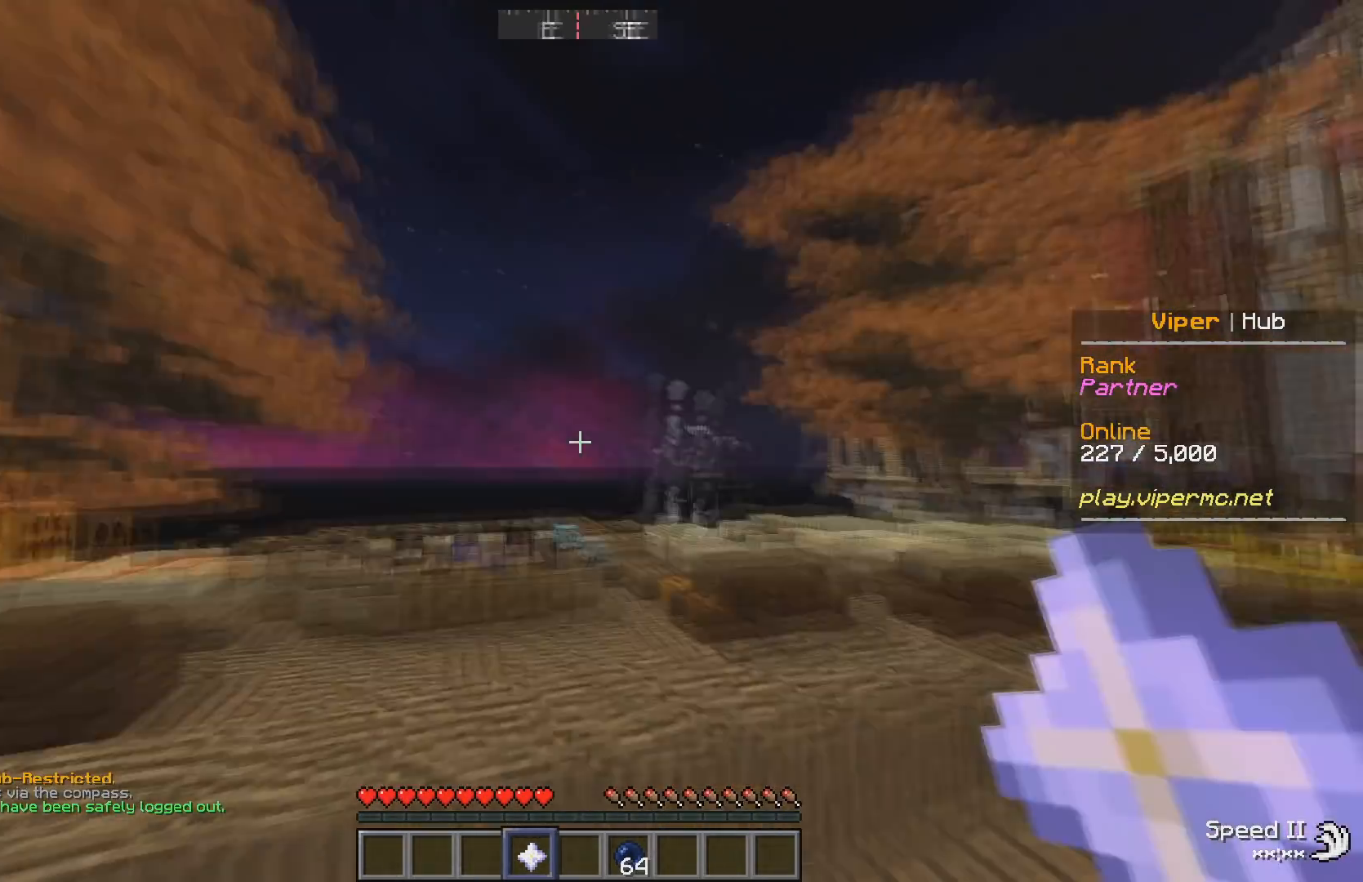
{"keys": [], "events": [[83, "w", "up"]]}
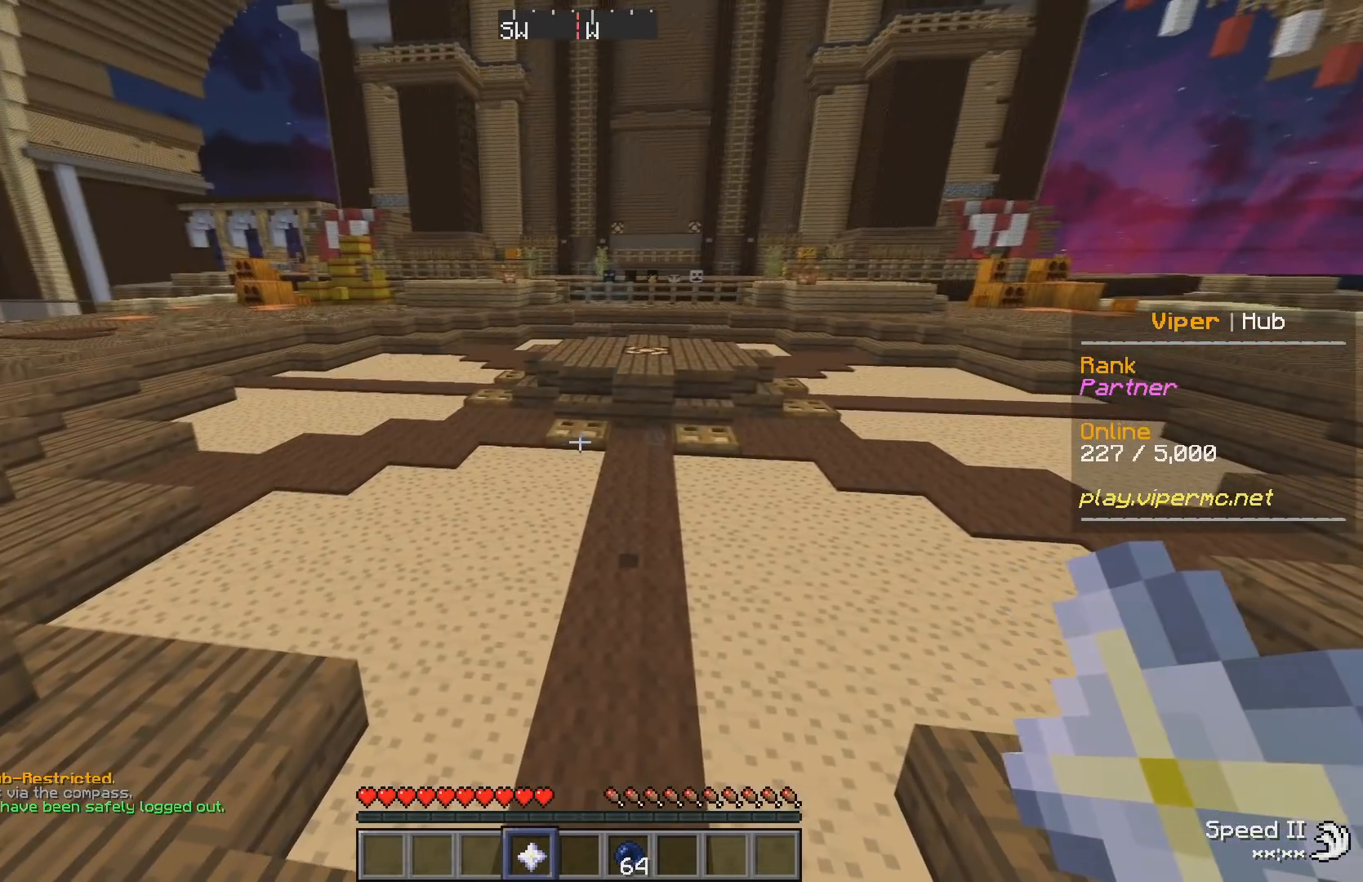
{"keys": ["w"], "events": [[150, "w", "down"]]}
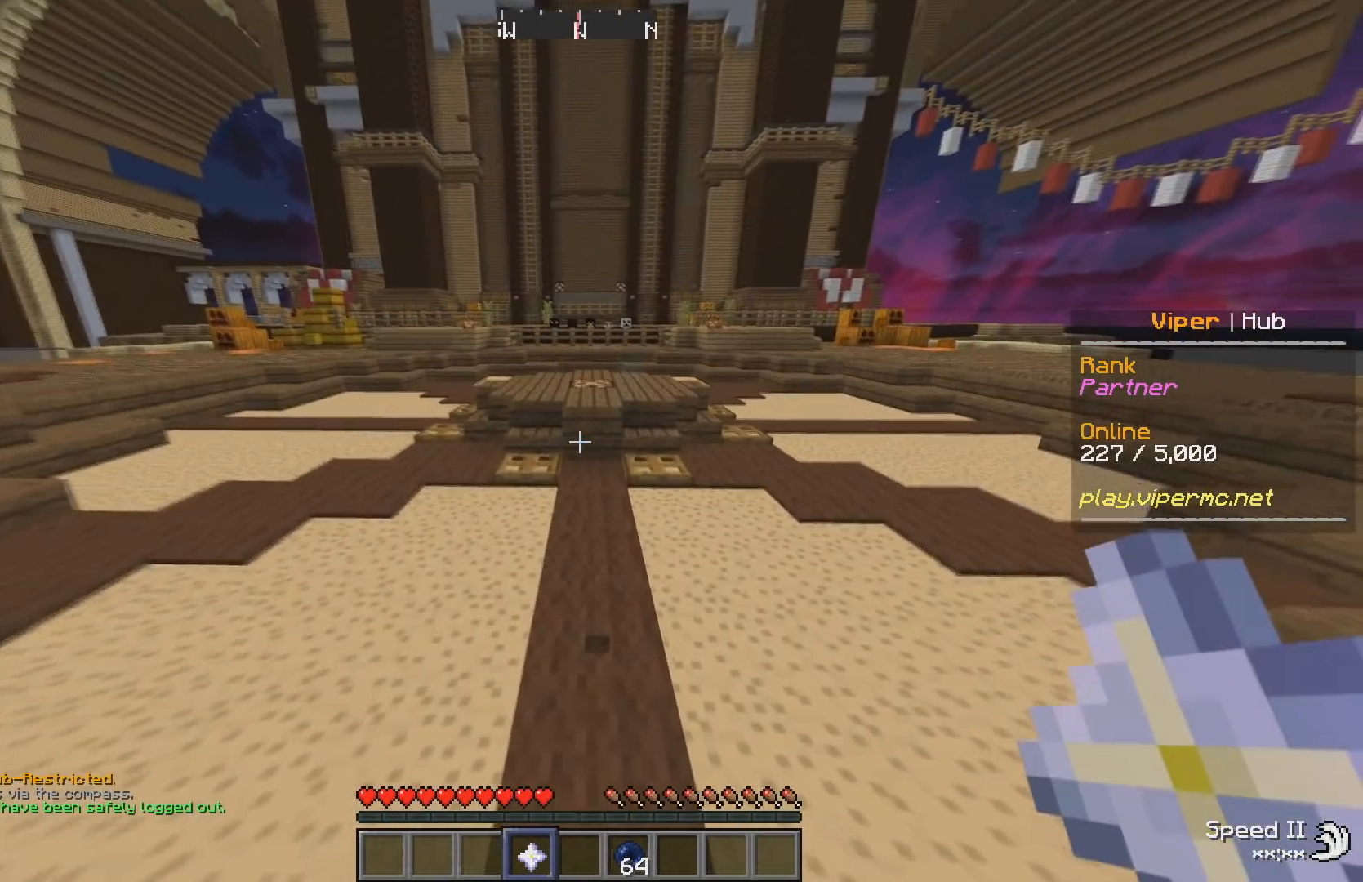
{"keys": ["w"], "events": []}
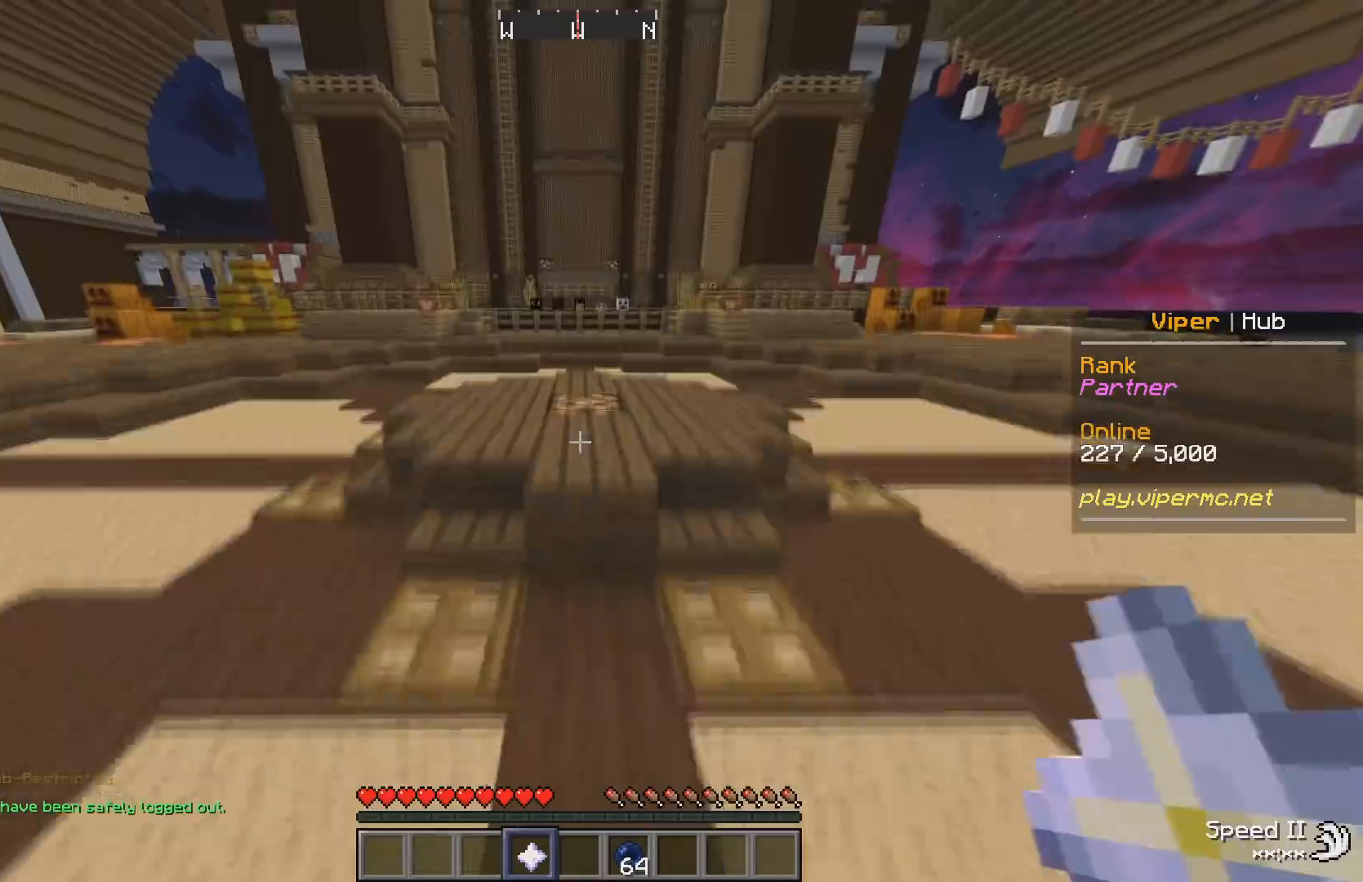
{"keys": ["w"], "events": []}
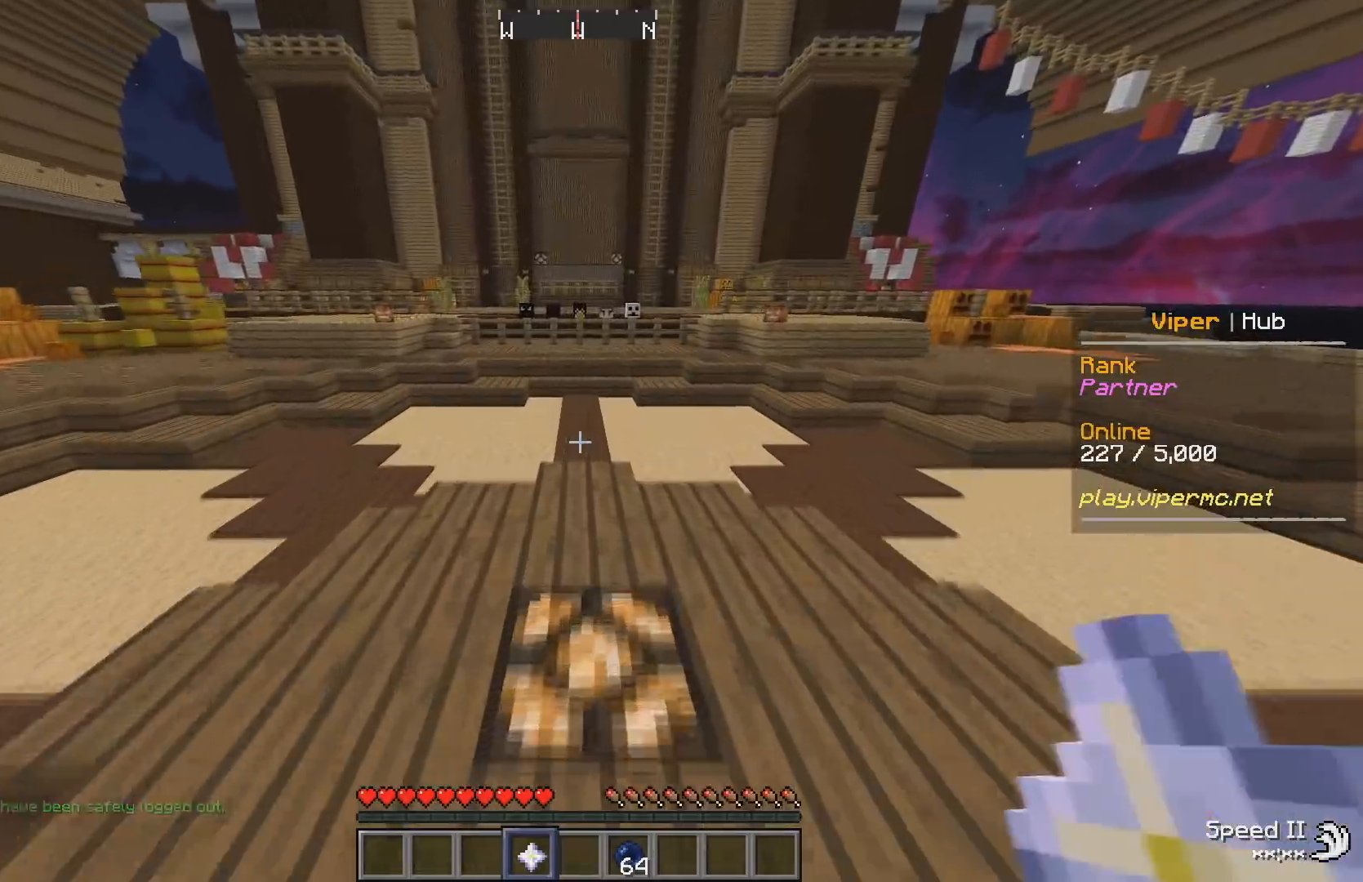
{"keys": ["w"], "events": []}
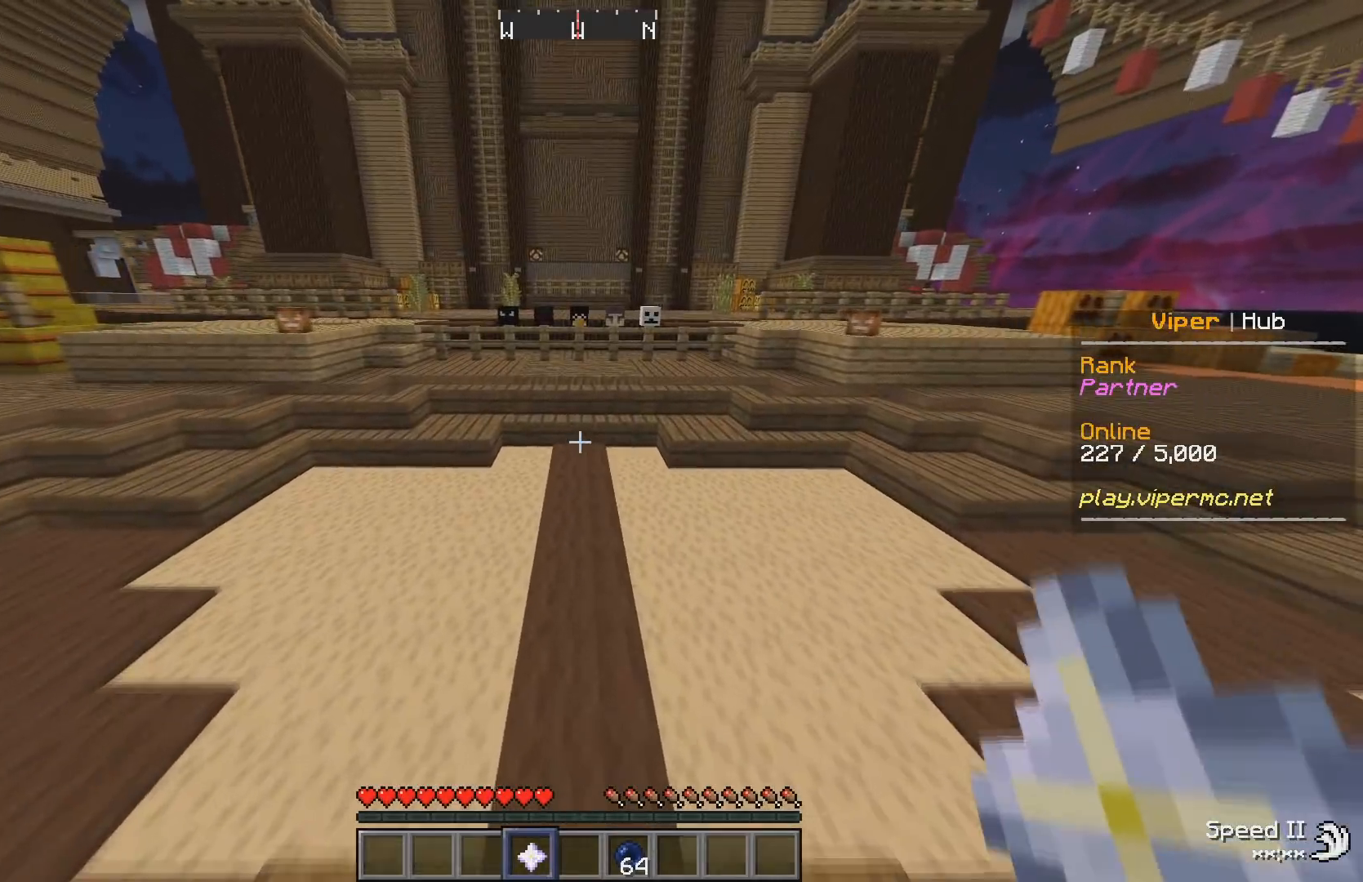
{"keys": [], "events": [[317, "w", "up"]]}
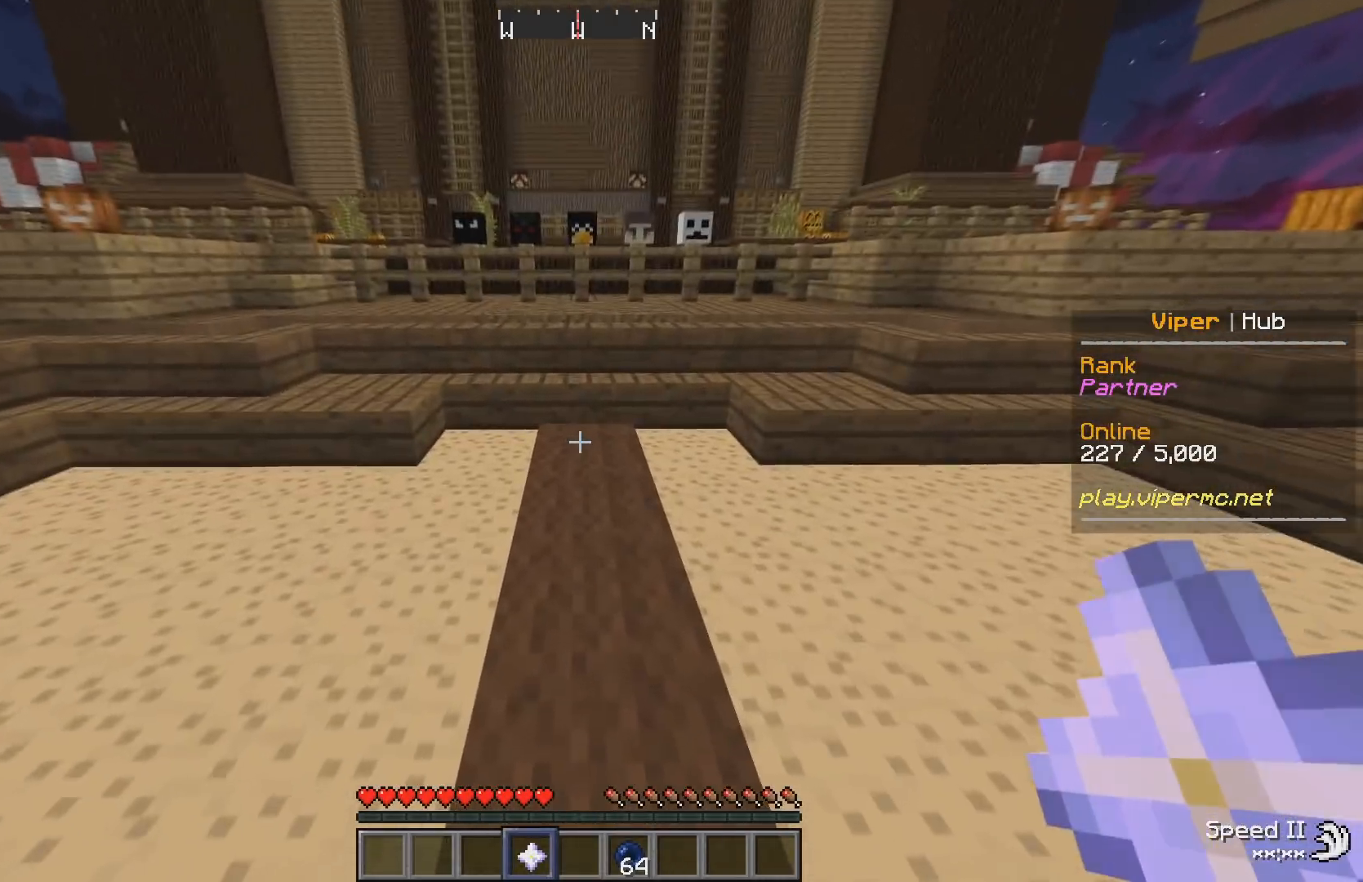
{"keys": ["w"], "events": [[17, "w", "down"]]}
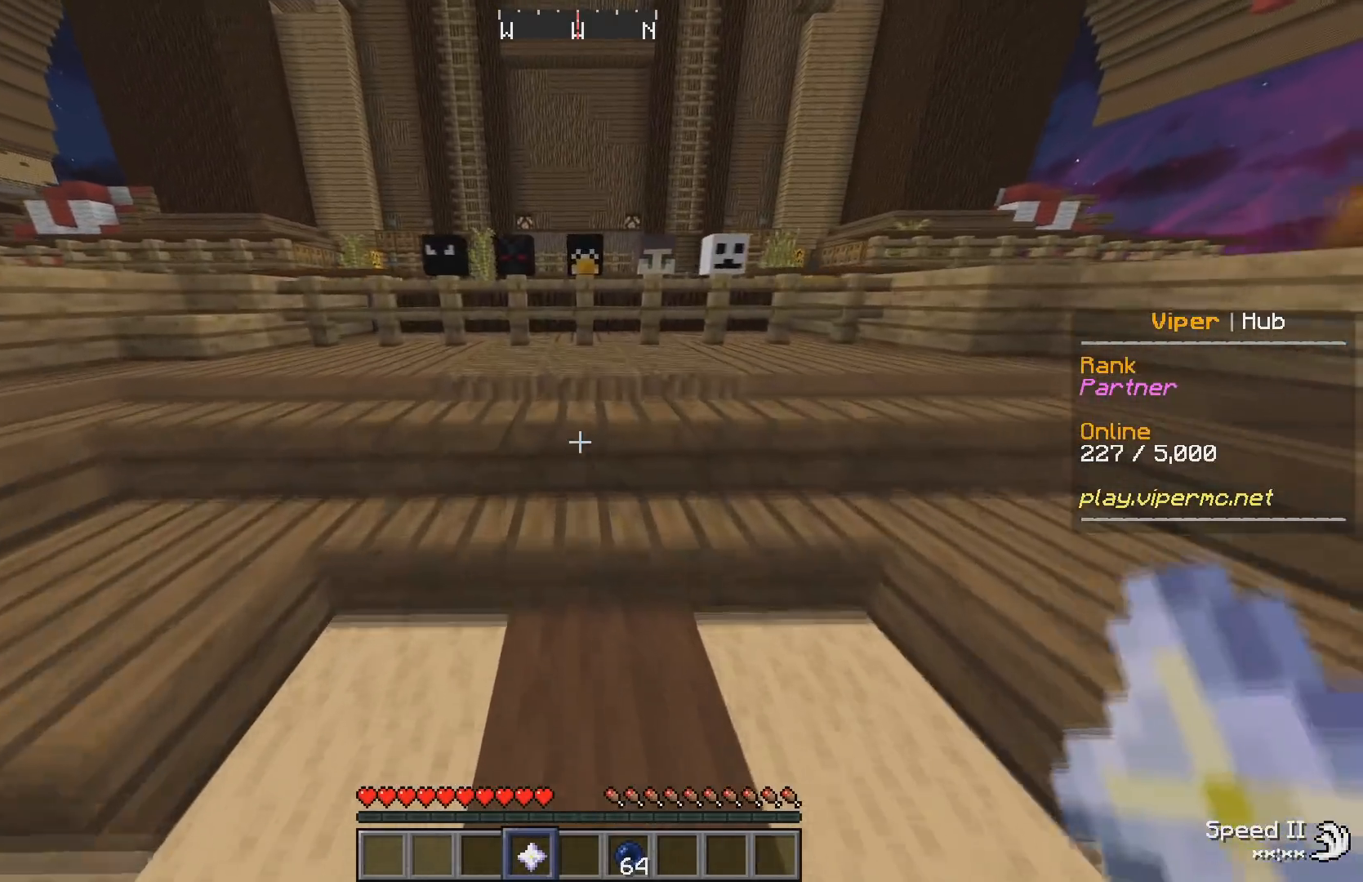
{"keys": ["d"], "events": [[250, "d", "down"], [467, "w", "up"]]}
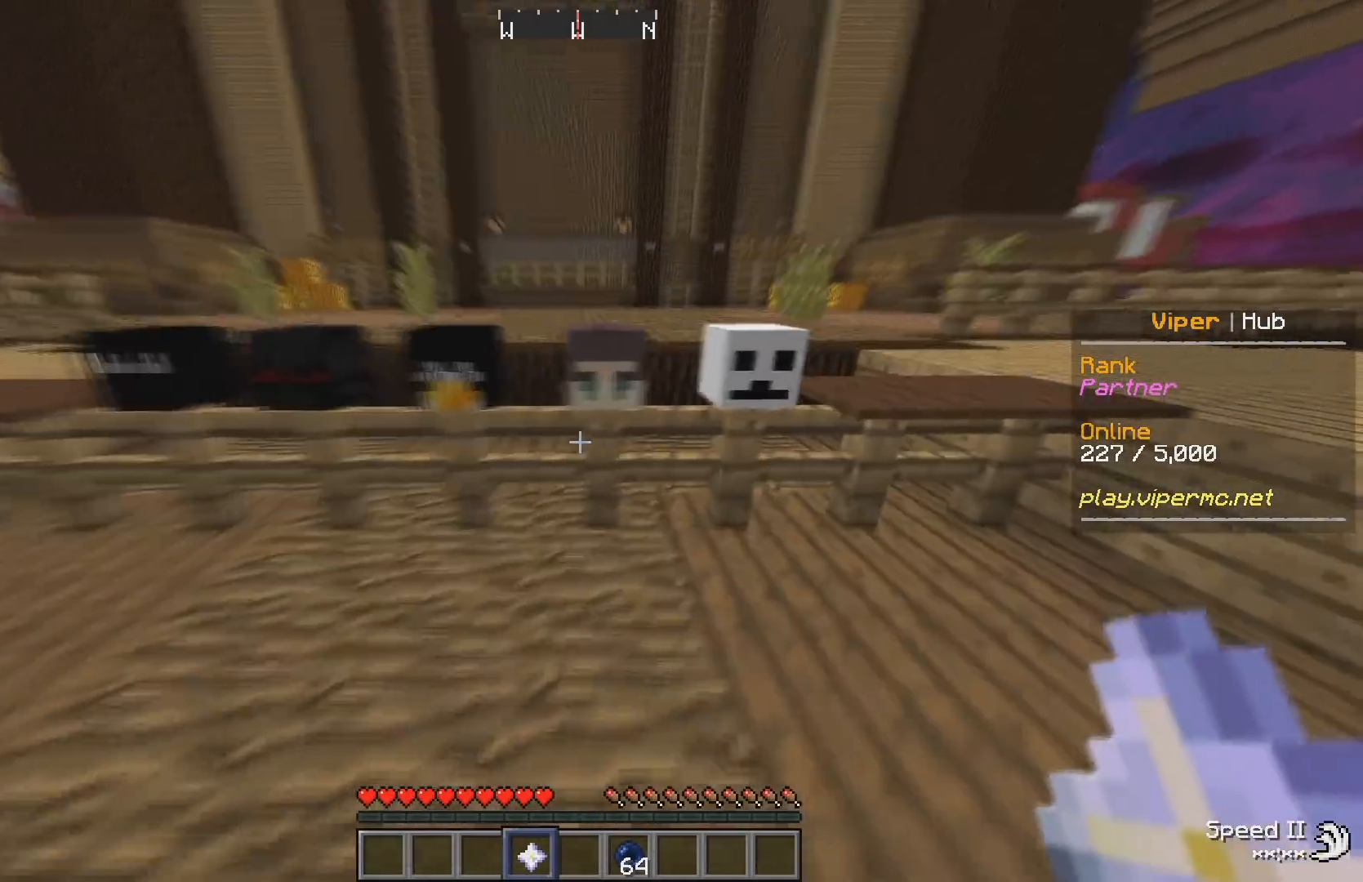
{"keys": ["d", "w"], "events": [[317, "w", "down"]]}
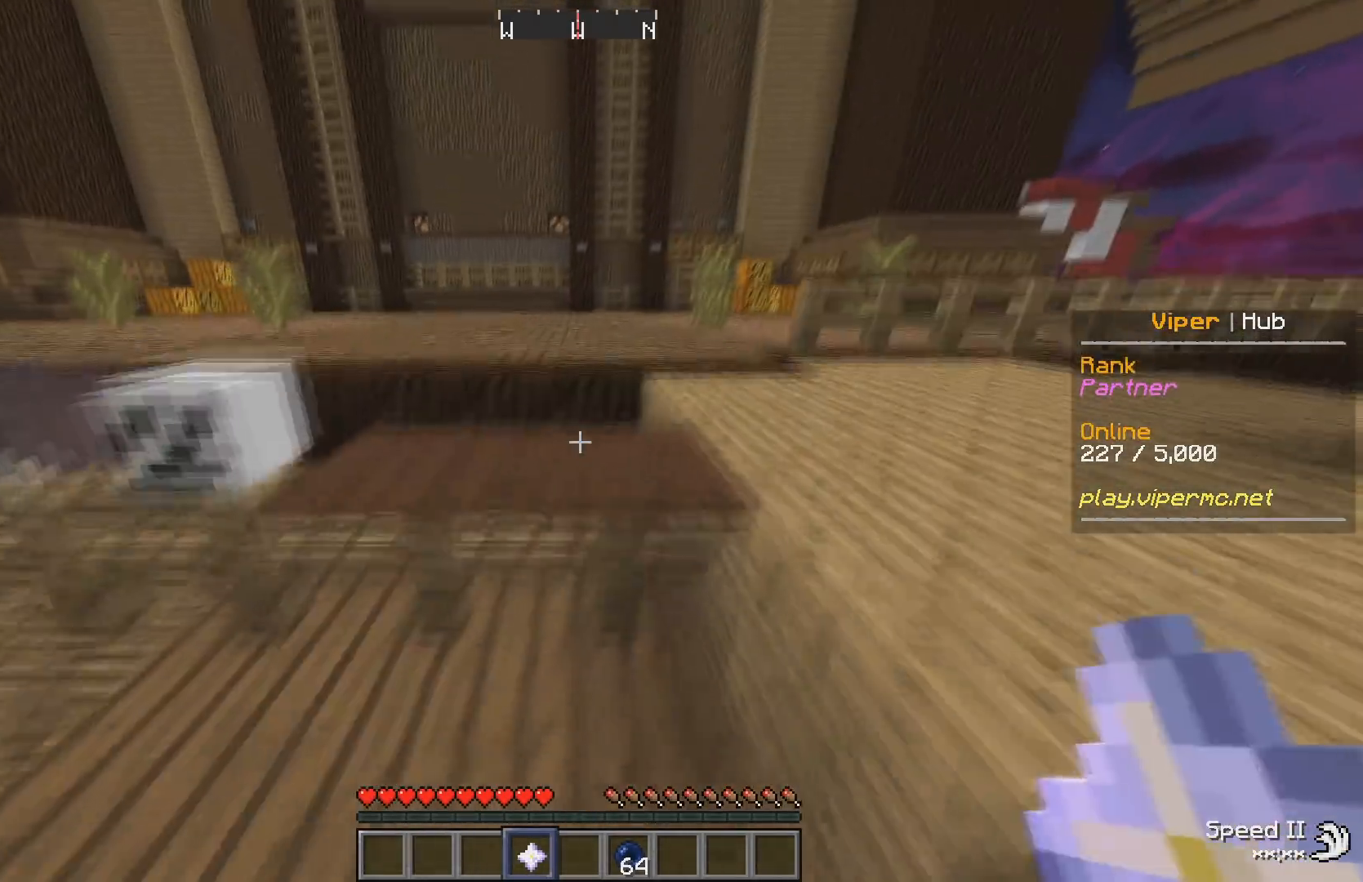
{"keys": ["w"], "events": [[317, "d", "up"]]}
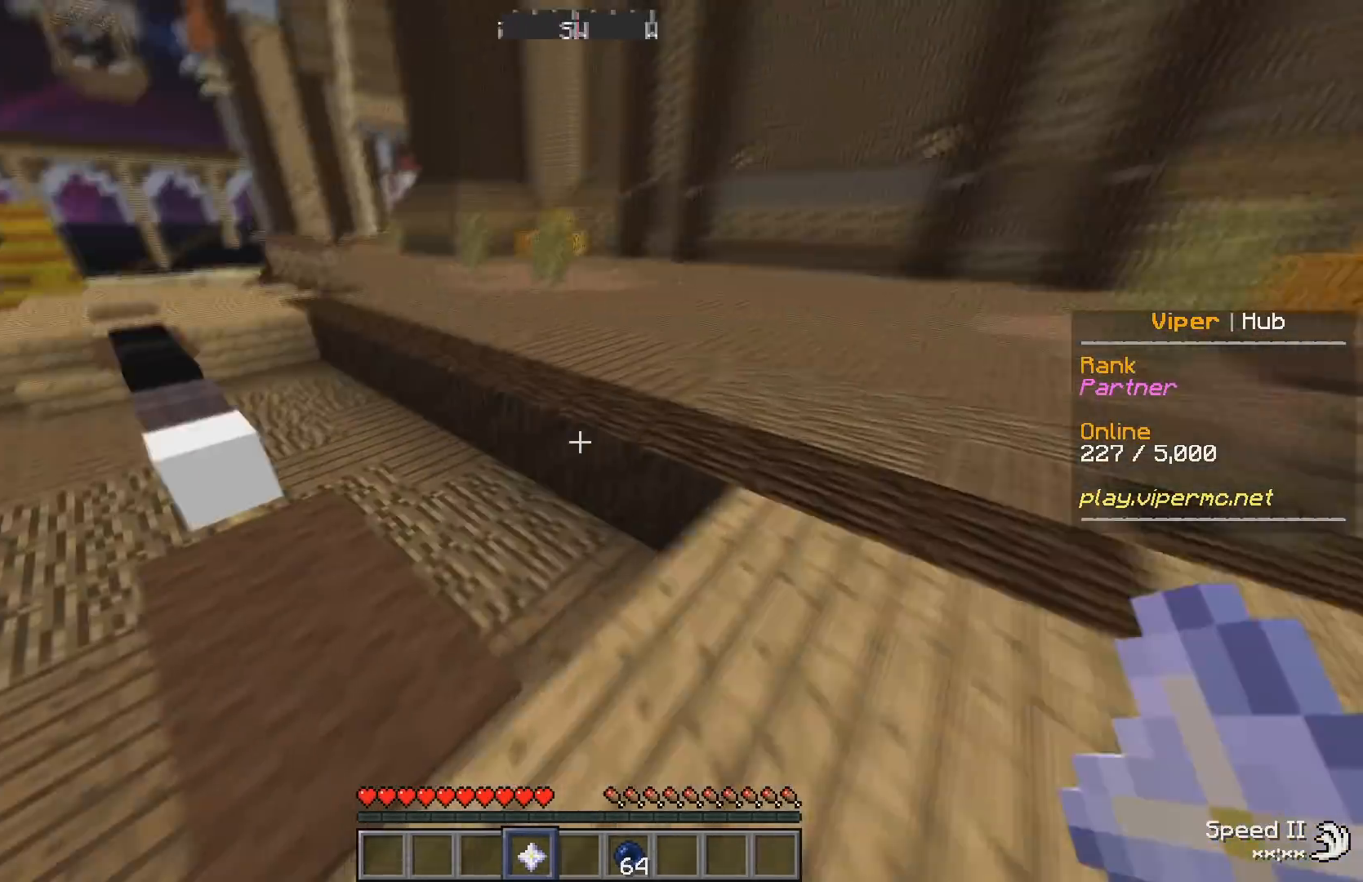
{"keys": ["w"], "events": []}
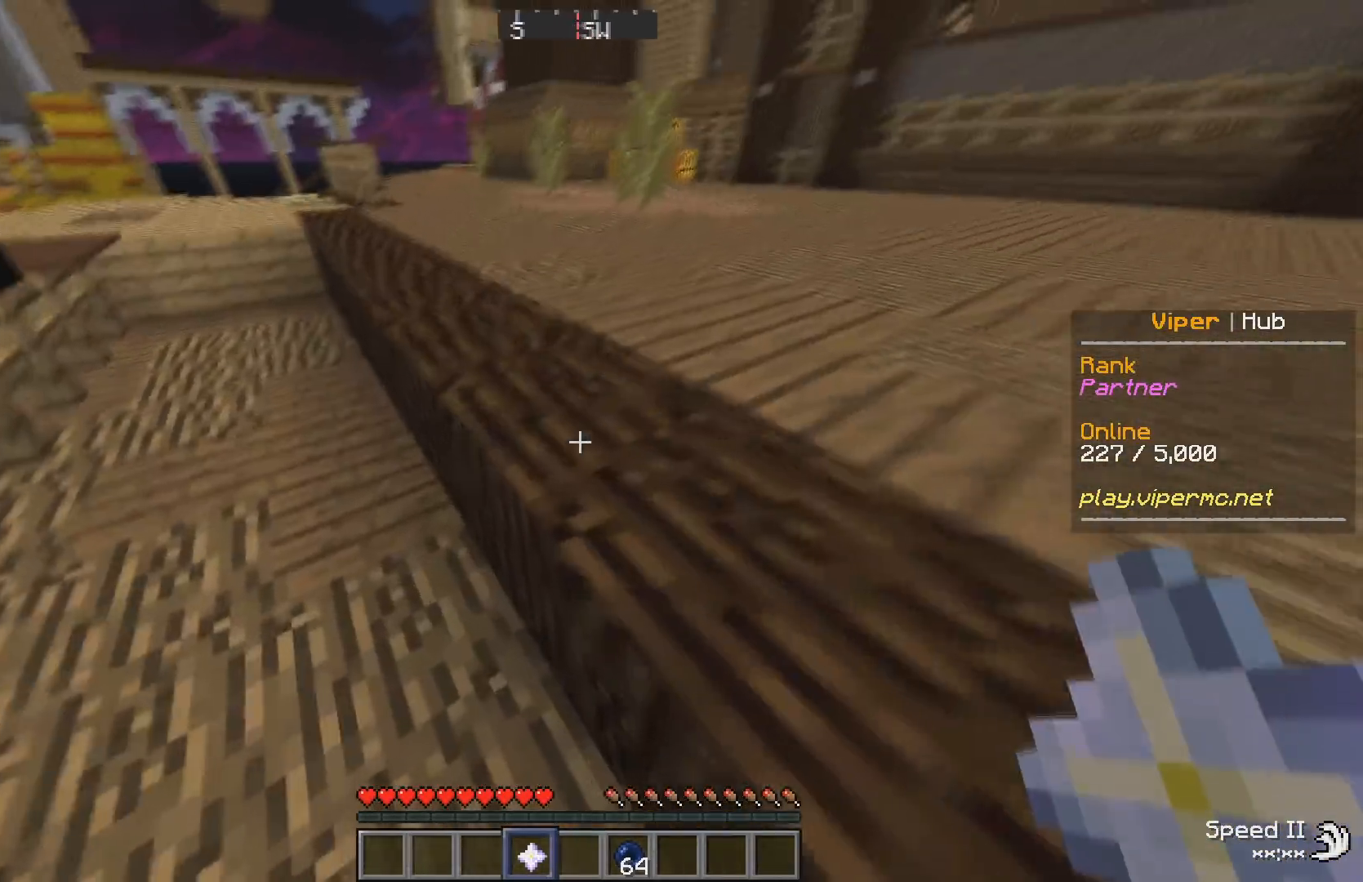
{"keys": ["d", "w"], "events": [[167, "d", "down"]]}
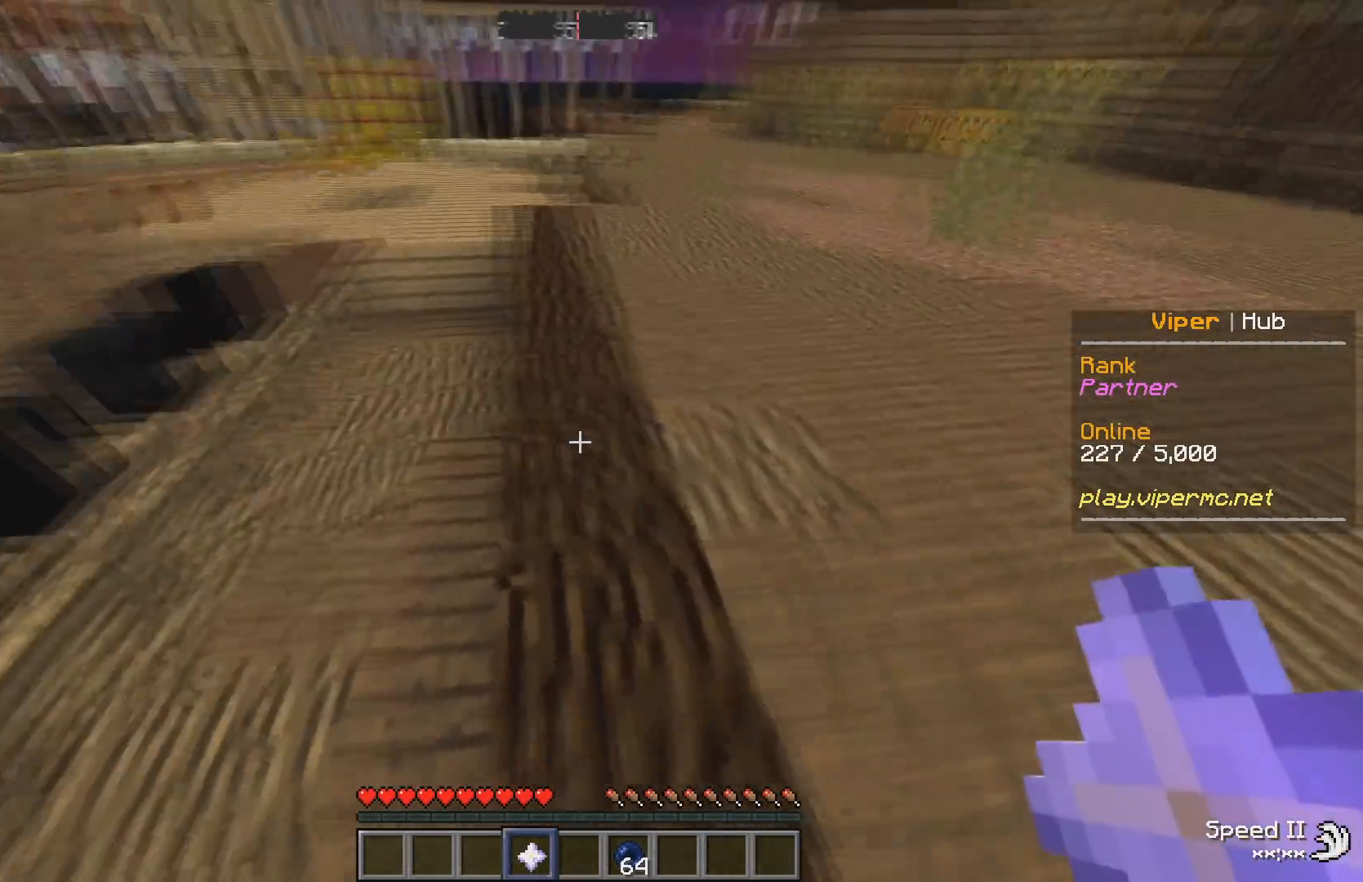
{"keys": ["w"], "events": [[50, "w", "up"], [250, "d", "up"], [367, "w", "down"]]}
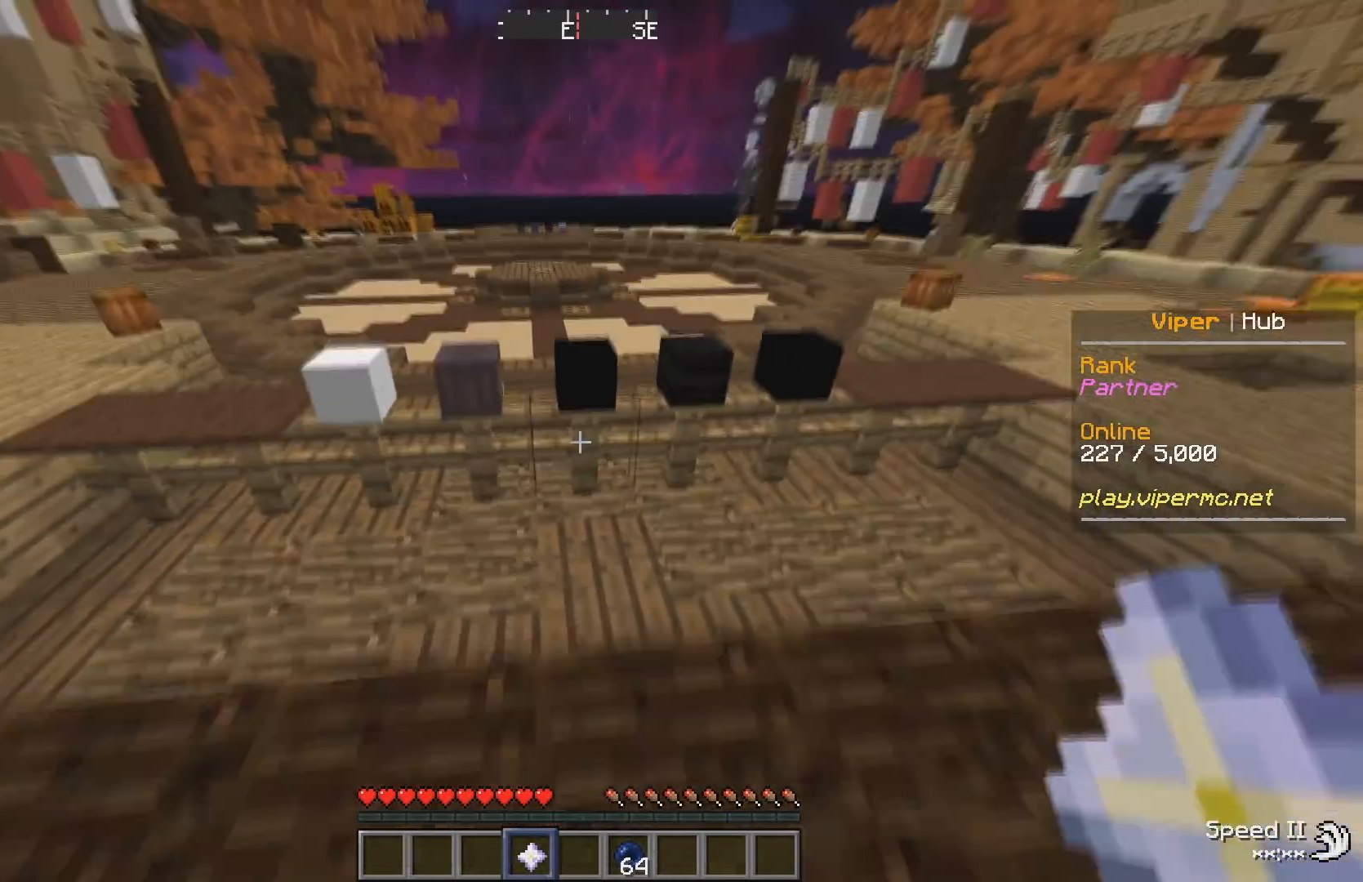
{"keys": ["w"], "events": []}
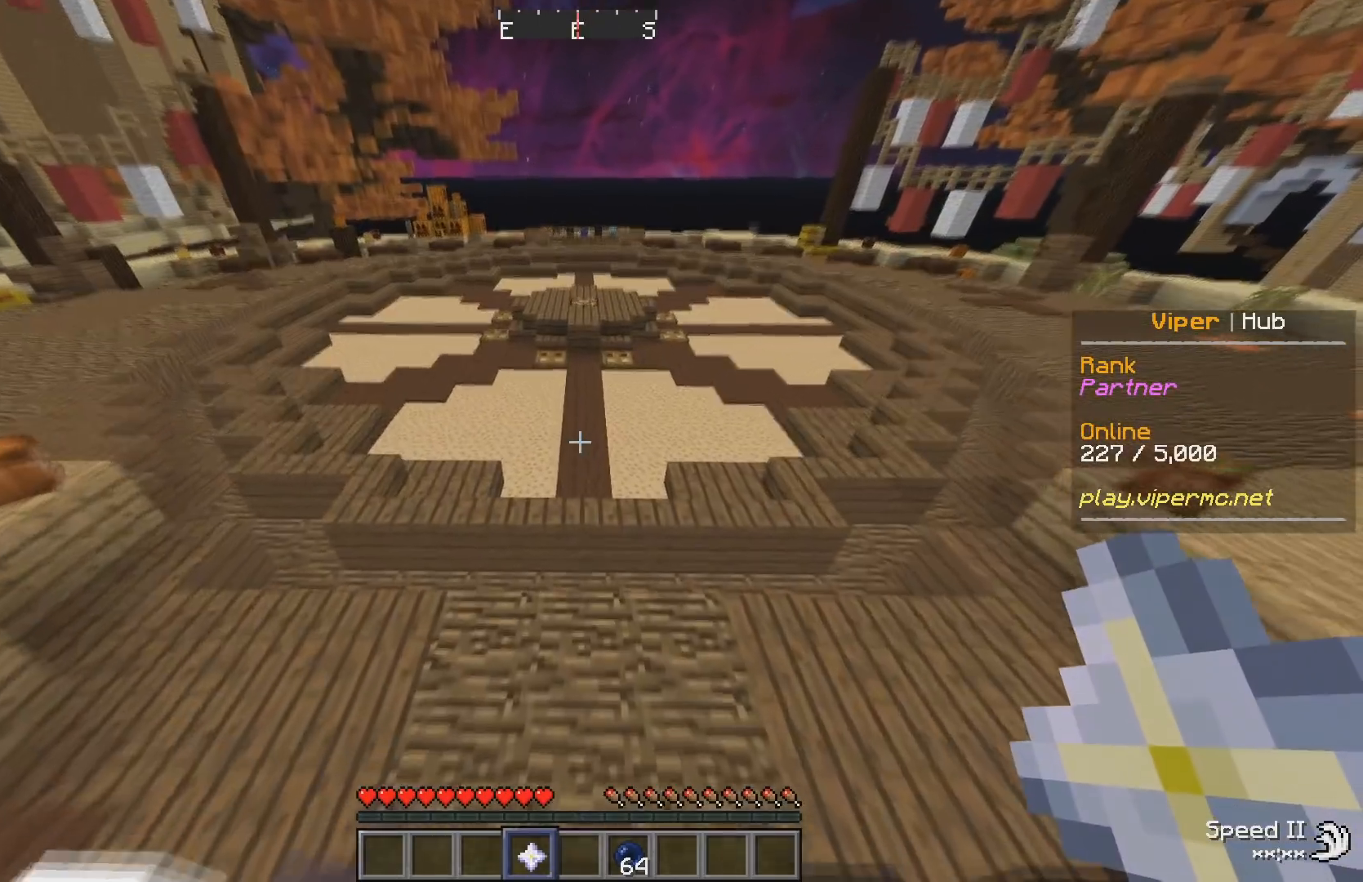
{"keys": ["w"], "events": []}
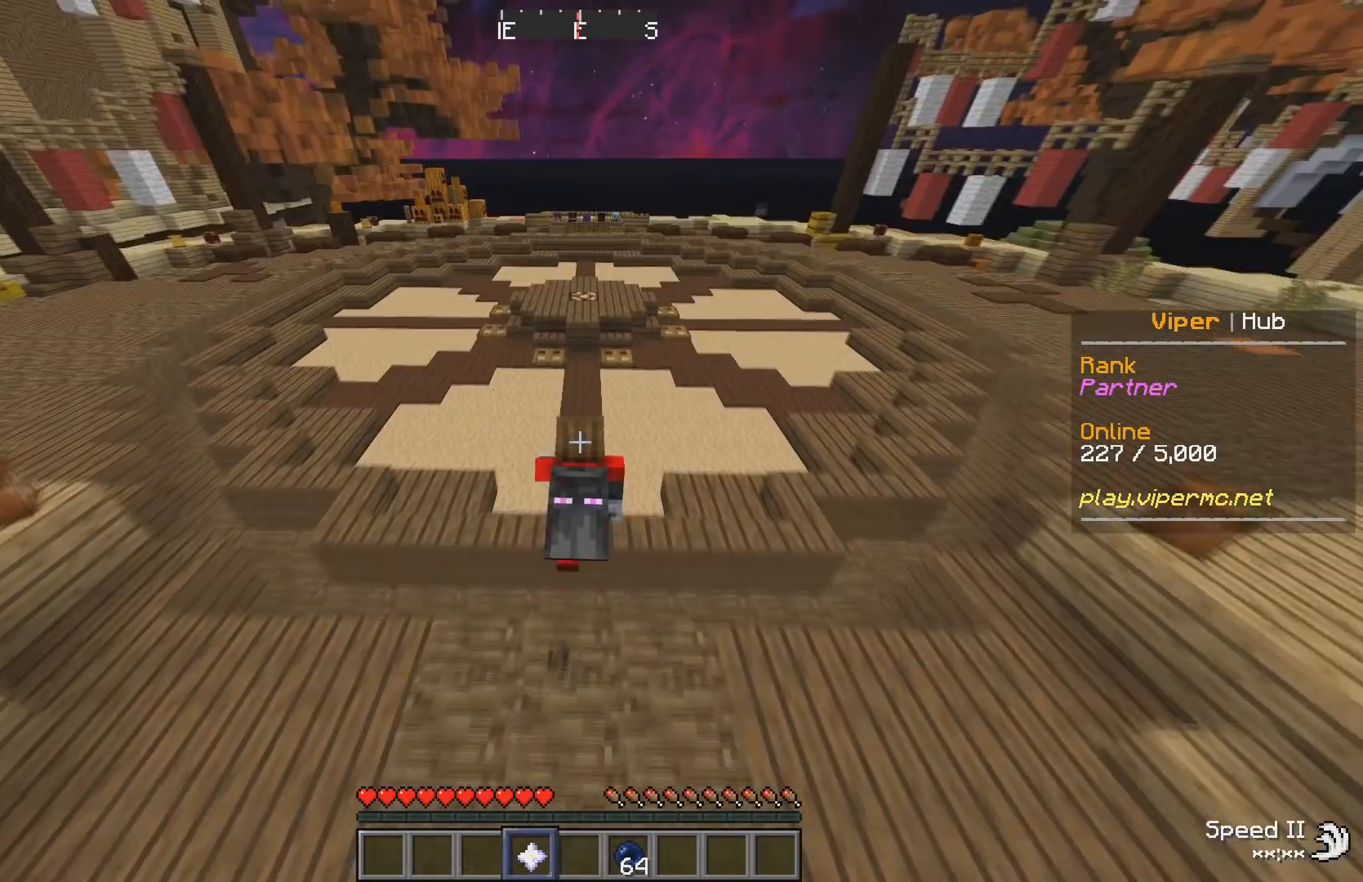
{"keys": ["w"], "events": []}
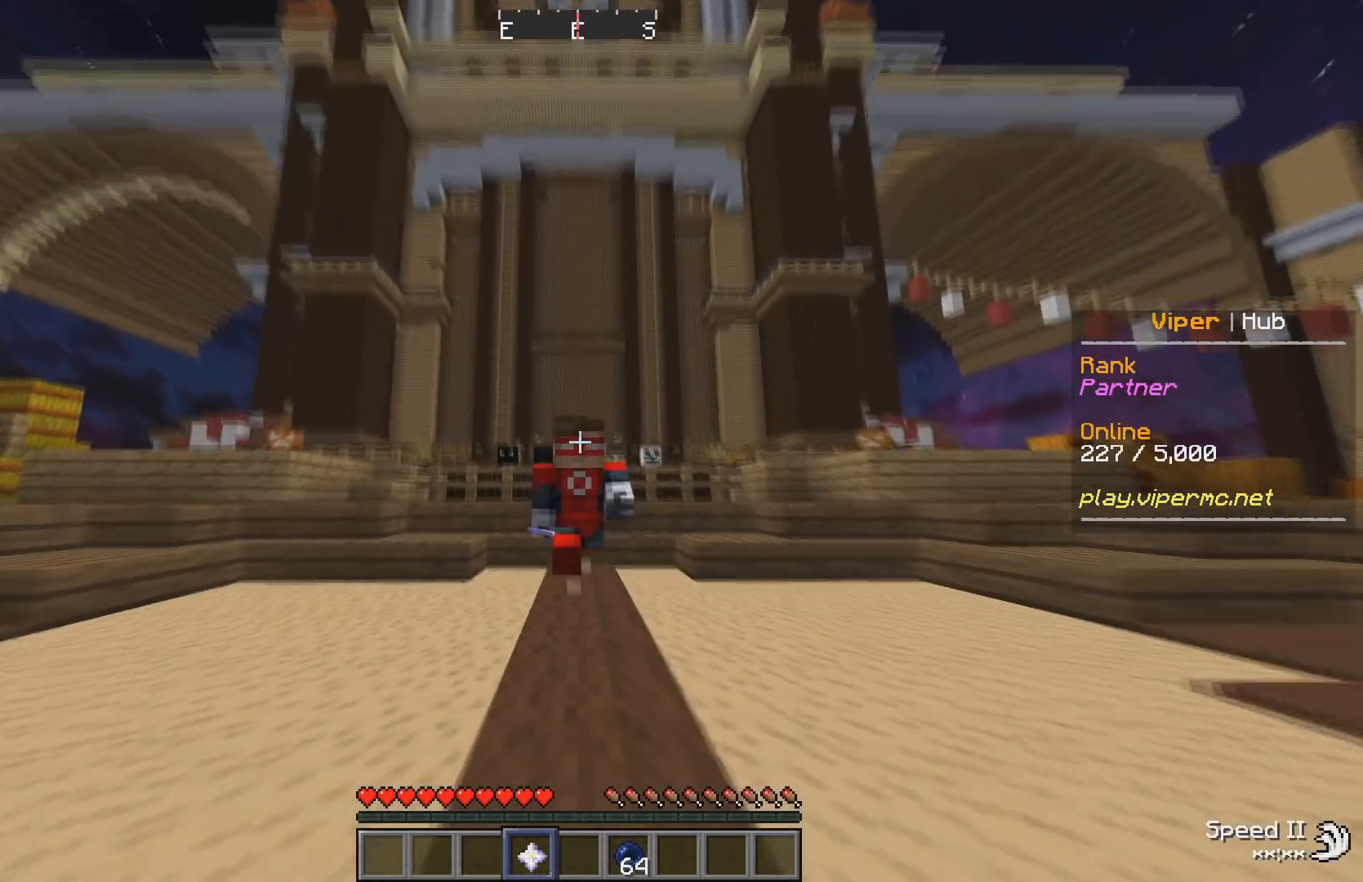
{"keys": ["w"], "events": []}
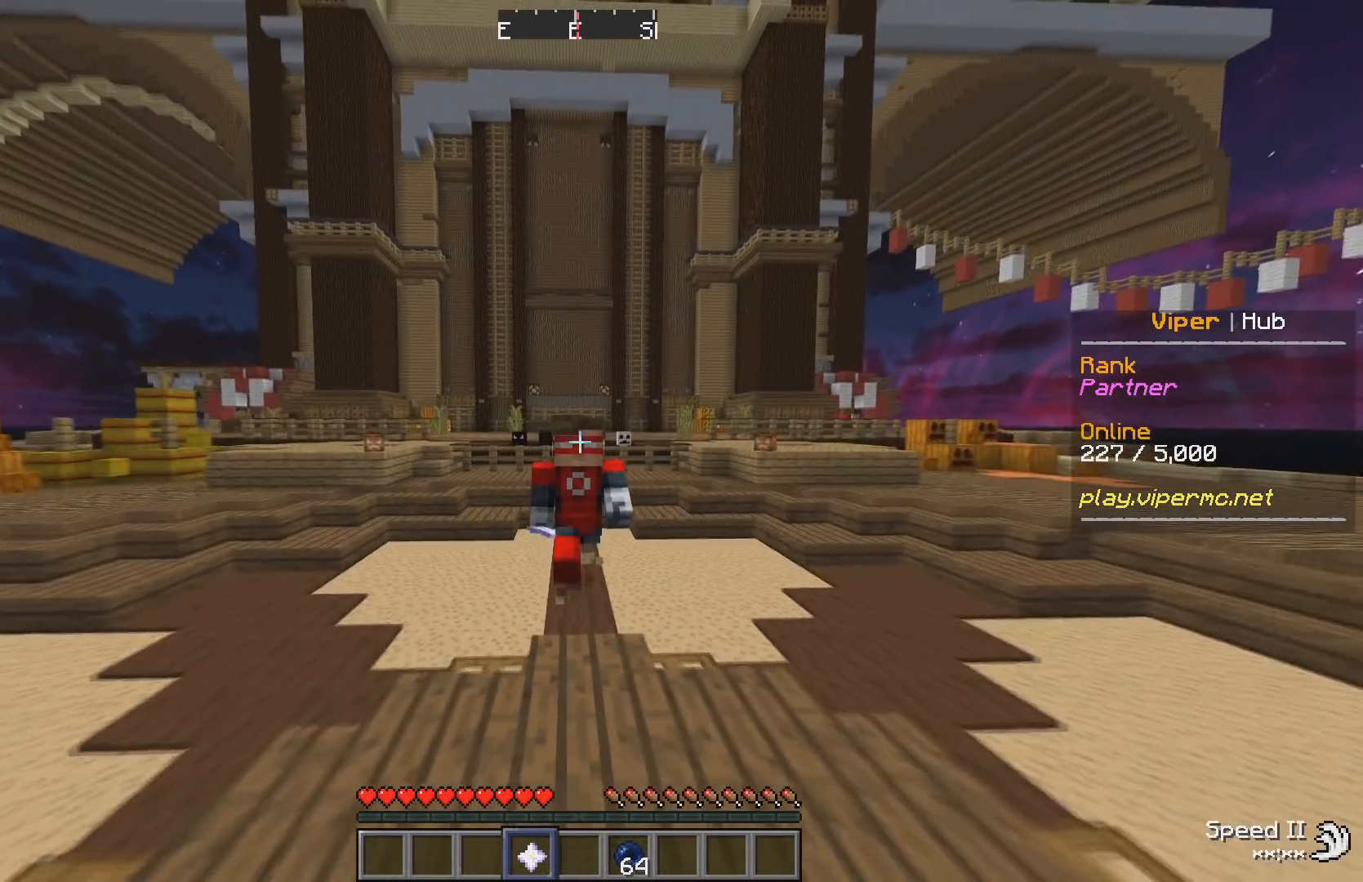
{"keys": ["w"], "events": []}
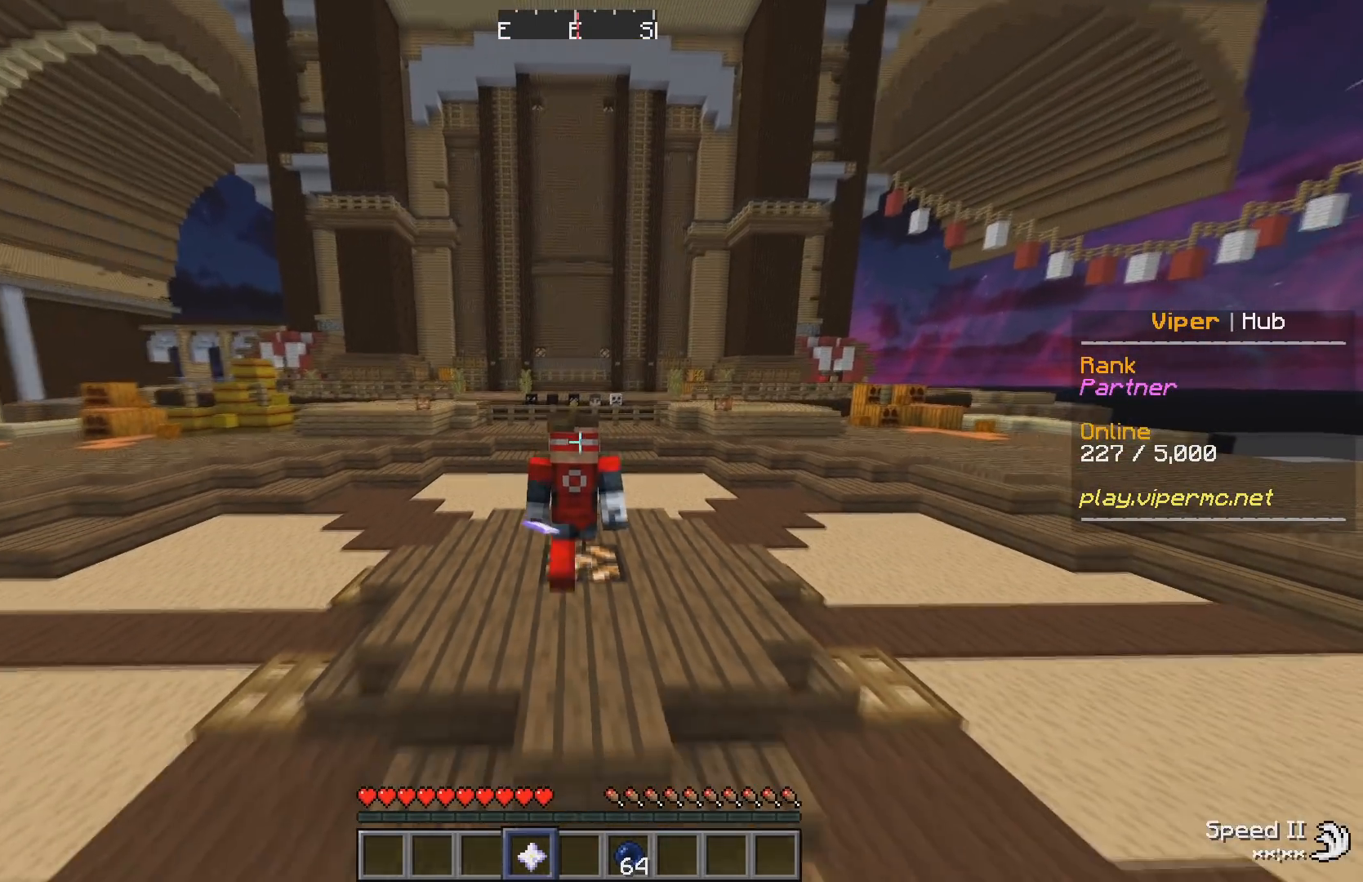
{"keys": [], "events": [[83, "w", "up"]]}
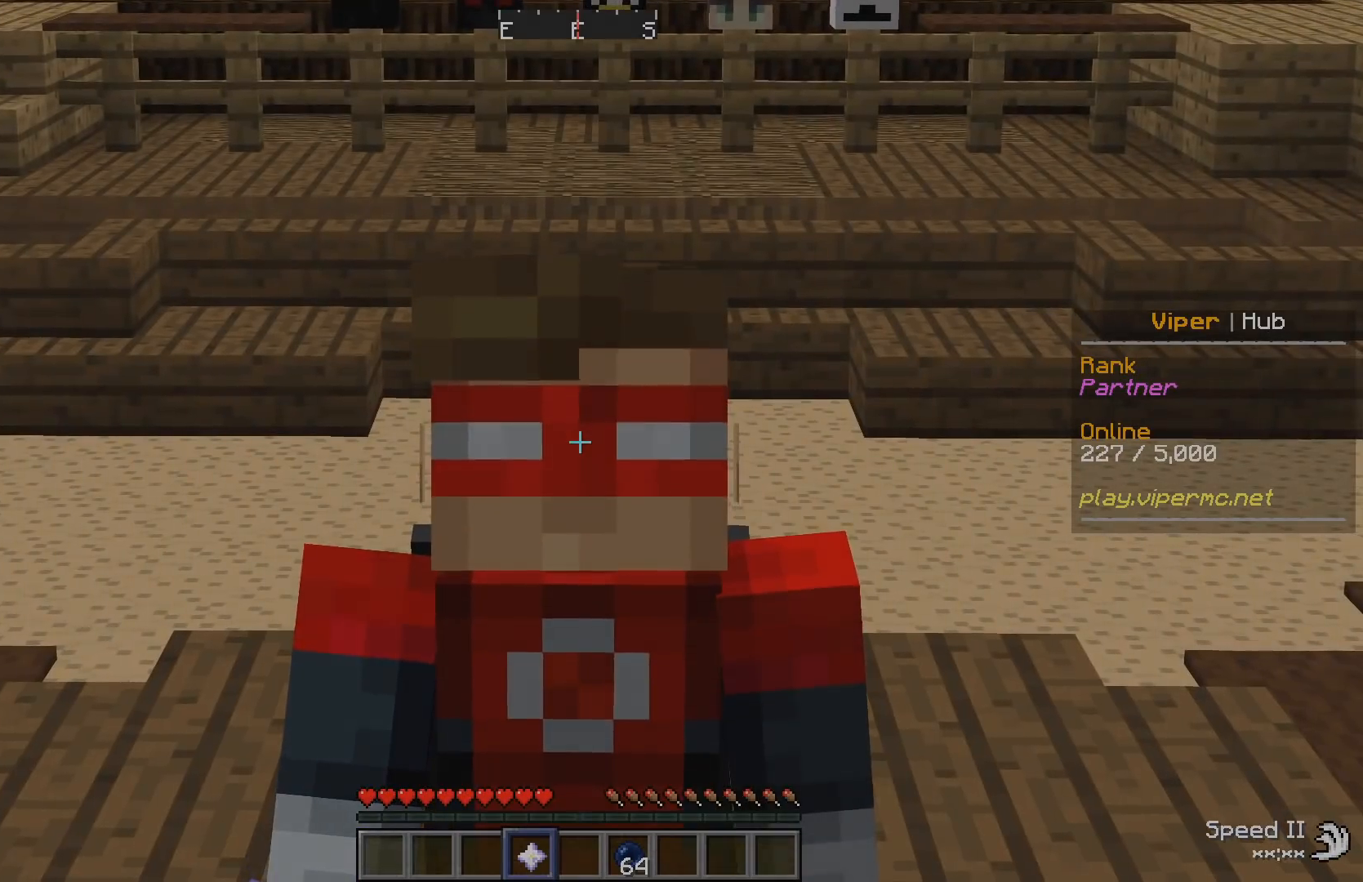
{"keys": [], "events": []}